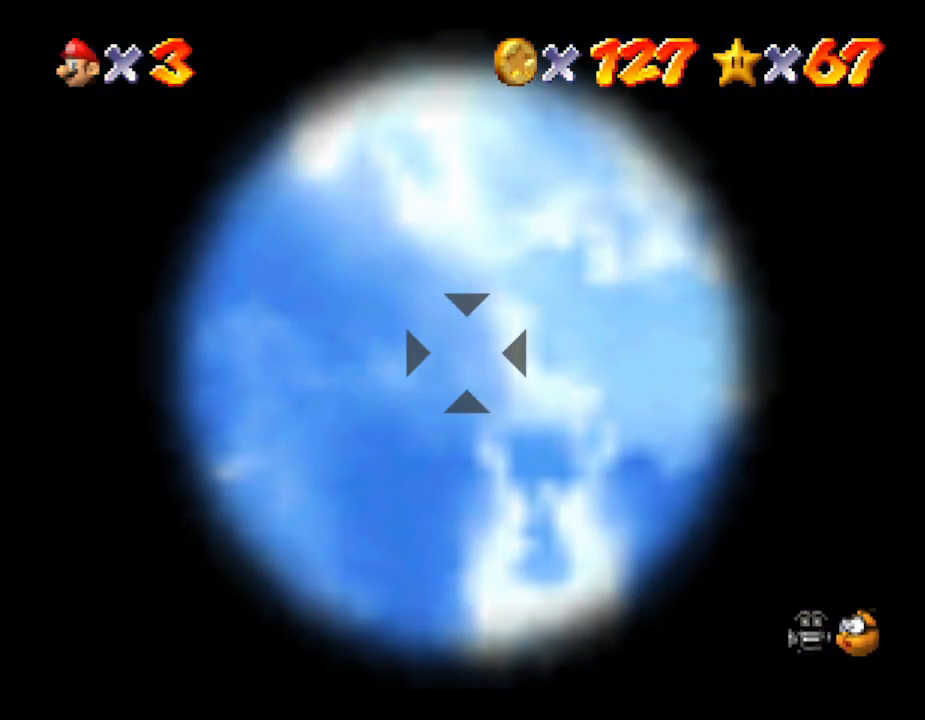
Gameplay with a controller (Nintendo layout); each line is a JSON object with the inputs held at the frame after it. "events" lists button and stick changes between this image and that frame as [ms after this image, input, new state], when the widget could be followed in between. Not read: L3 R3.
{"buttons": ["A"], "left_stick": "center", "events": [[117, "left_stick", "down"], [267, "left_stick", "center"], [483, "A", "down"]]}
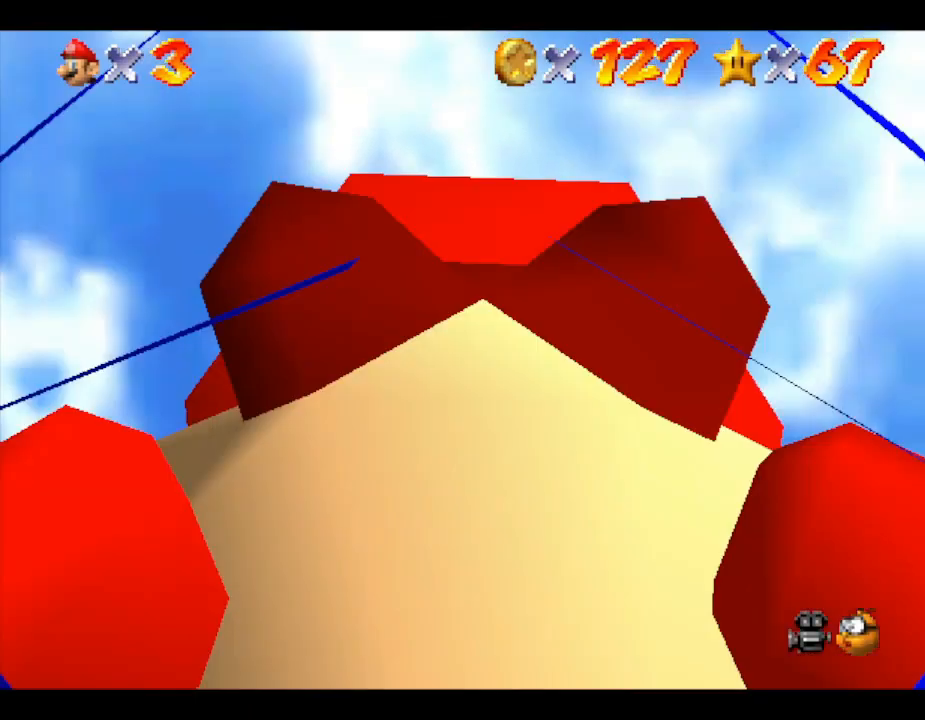
{"buttons": [], "left_stick": "center", "events": [[67, "A", "up"]]}
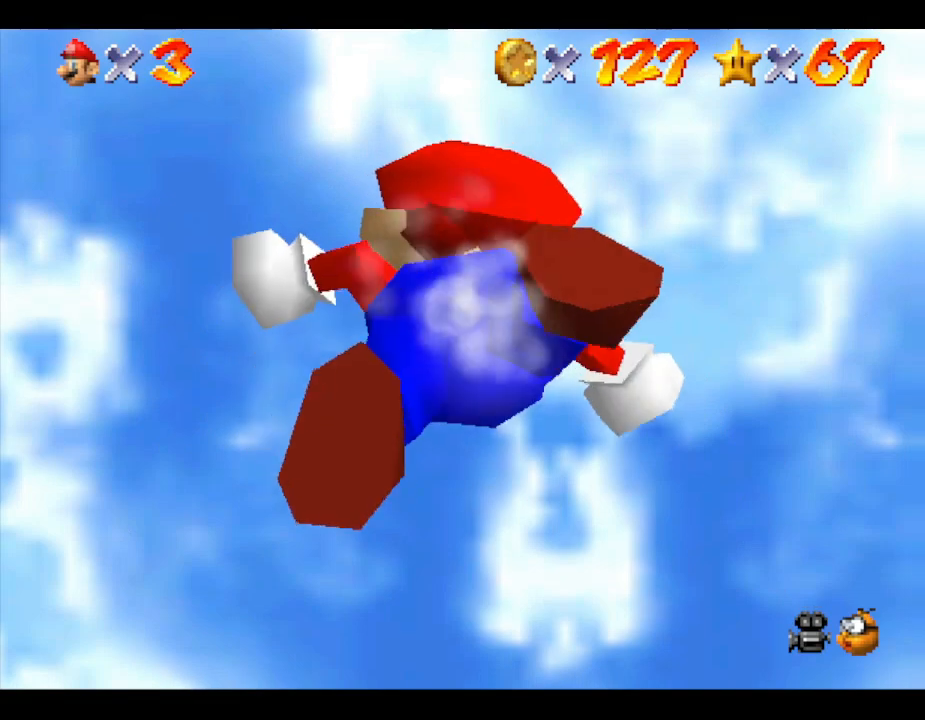
{"buttons": [], "left_stick": "center", "events": []}
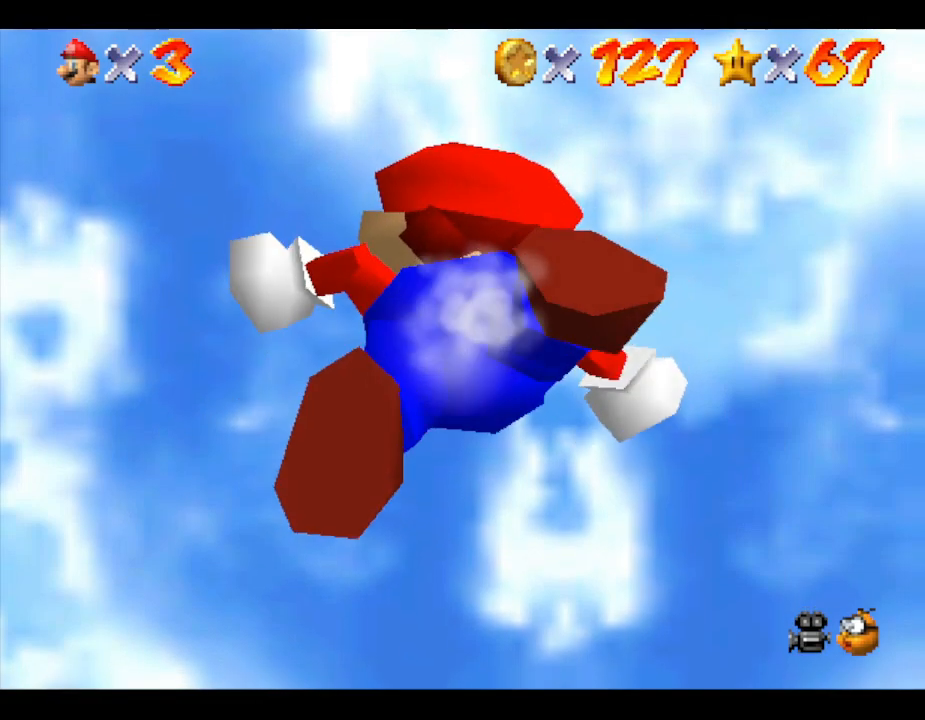
{"buttons": [], "left_stick": "center", "events": []}
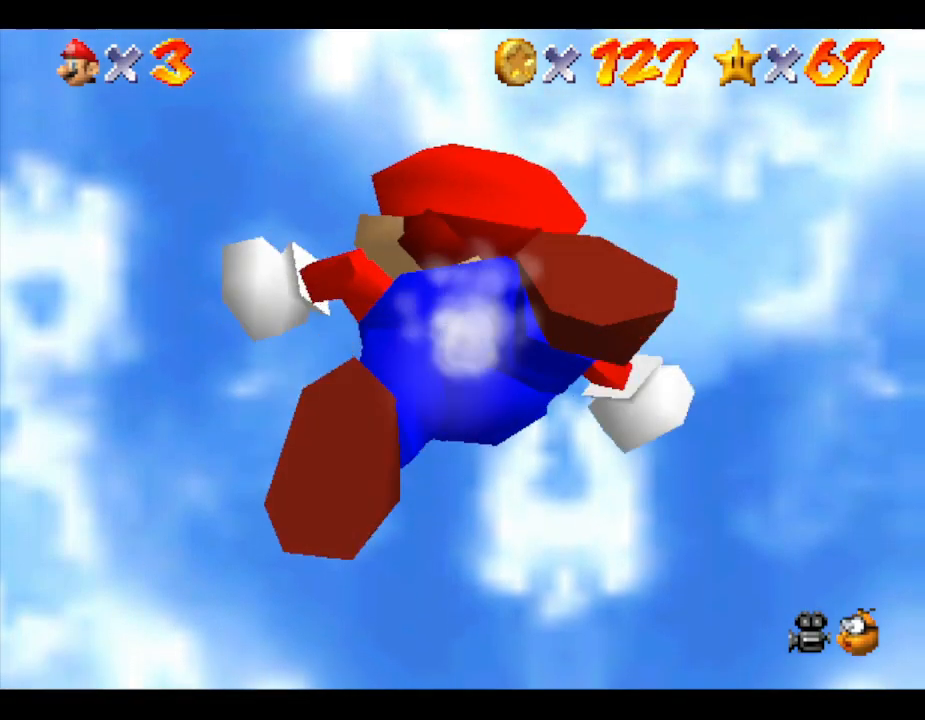
{"buttons": [], "left_stick": "center", "events": []}
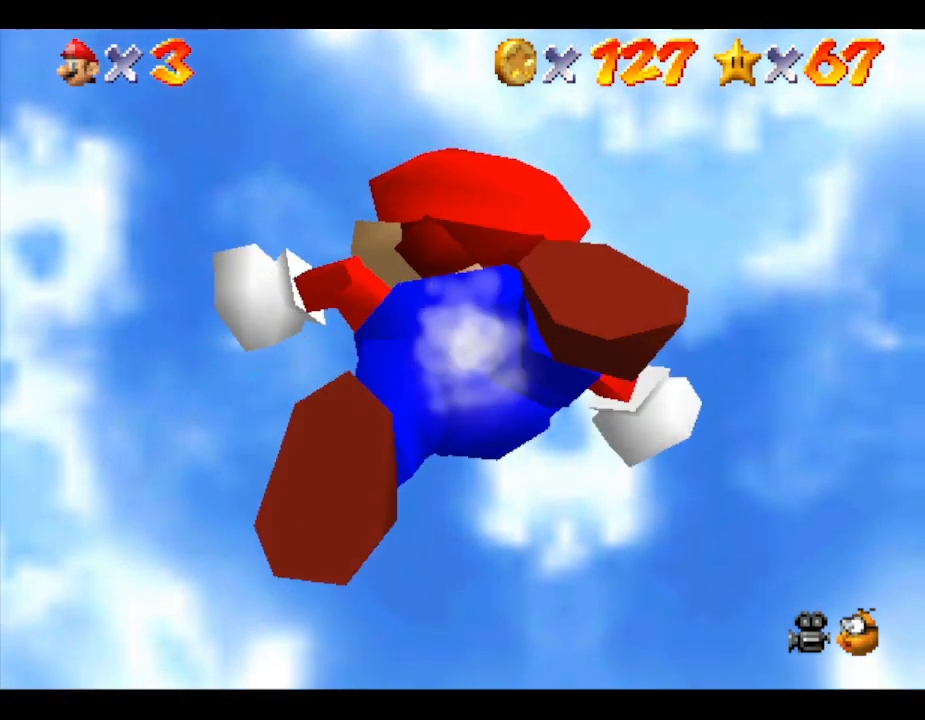
{"buttons": [], "left_stick": "center", "events": []}
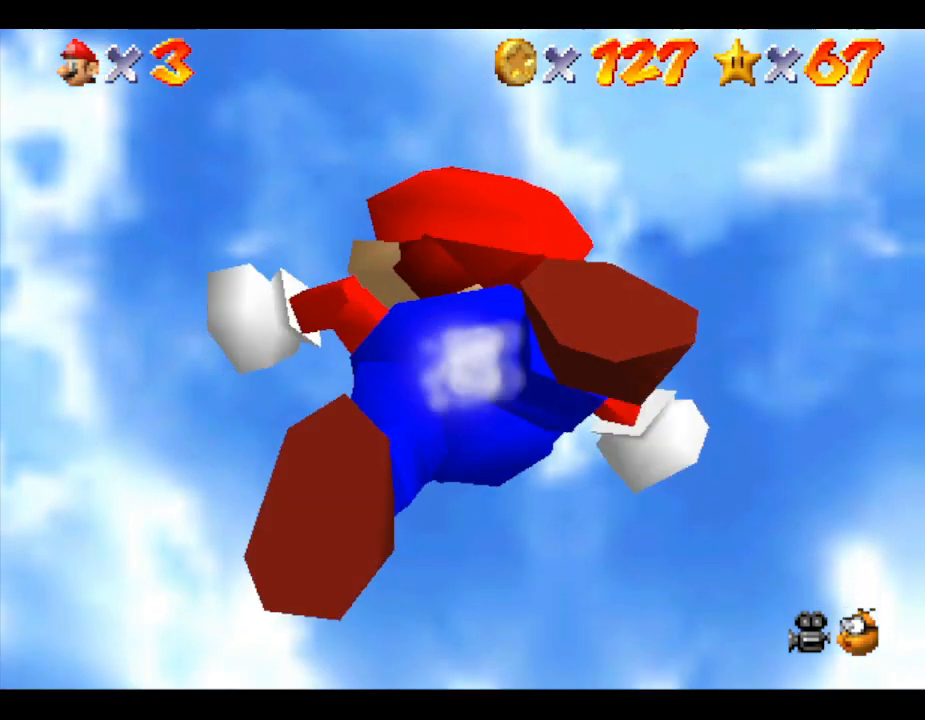
{"buttons": [], "left_stick": "center", "events": []}
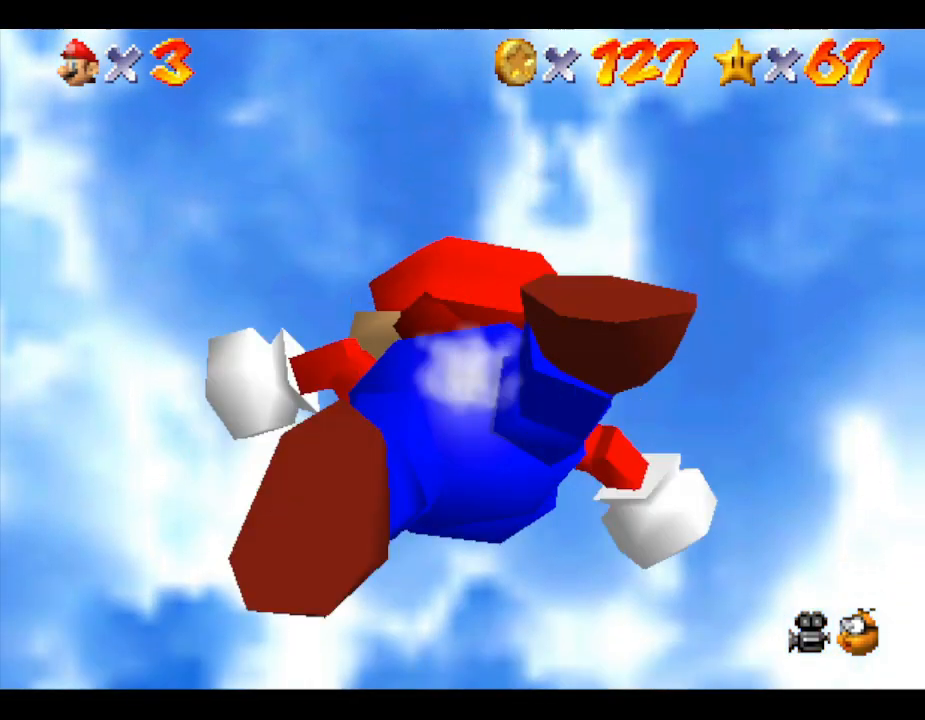
{"buttons": [], "left_stick": "center", "events": []}
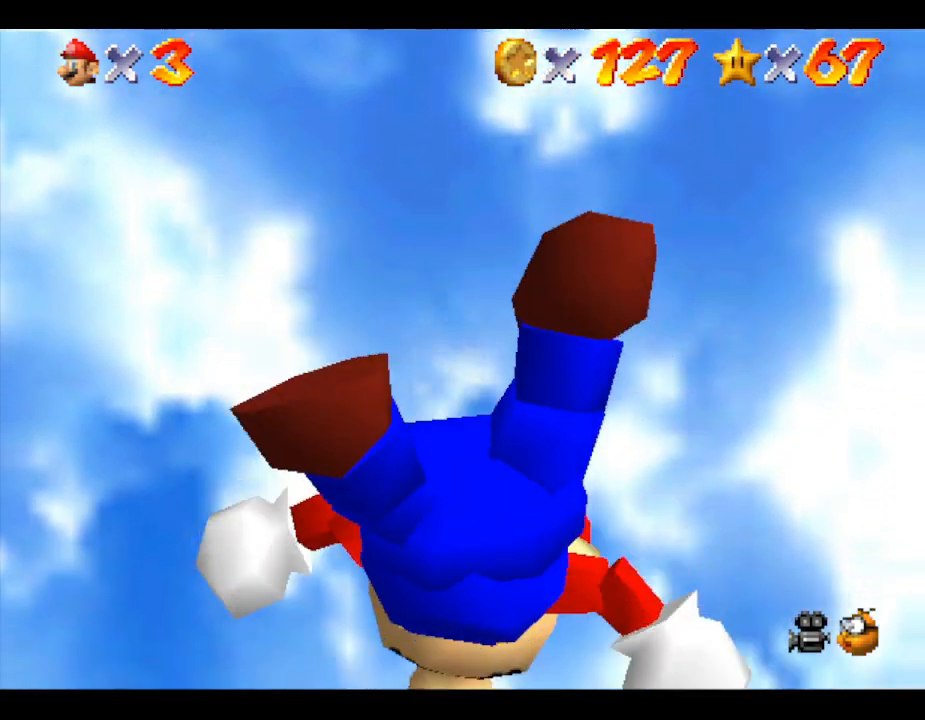
{"buttons": [], "left_stick": "center", "events": []}
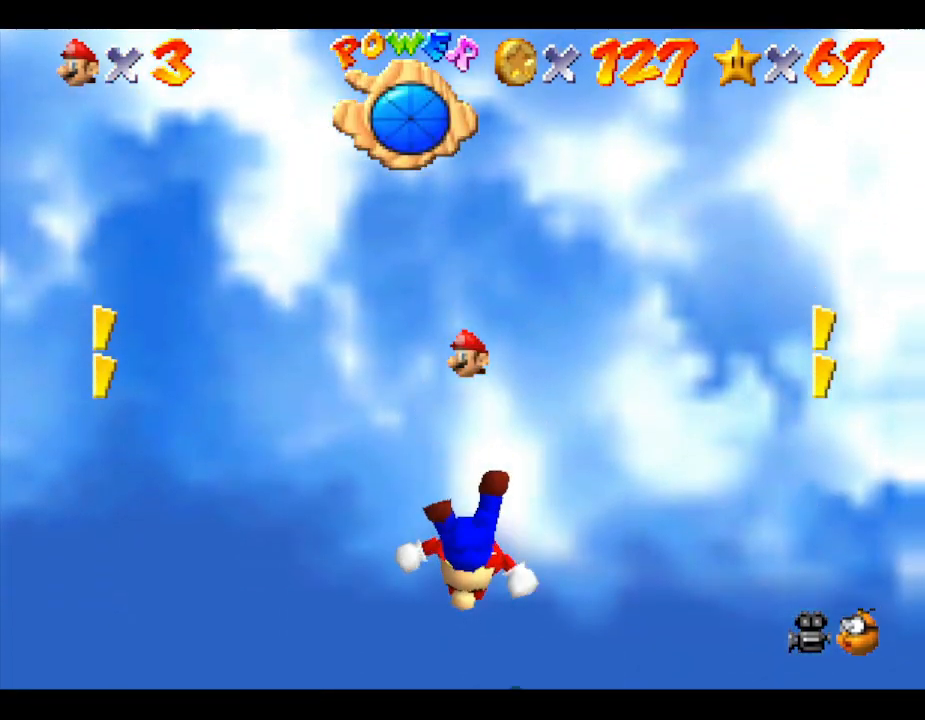
{"buttons": [], "left_stick": "center", "events": []}
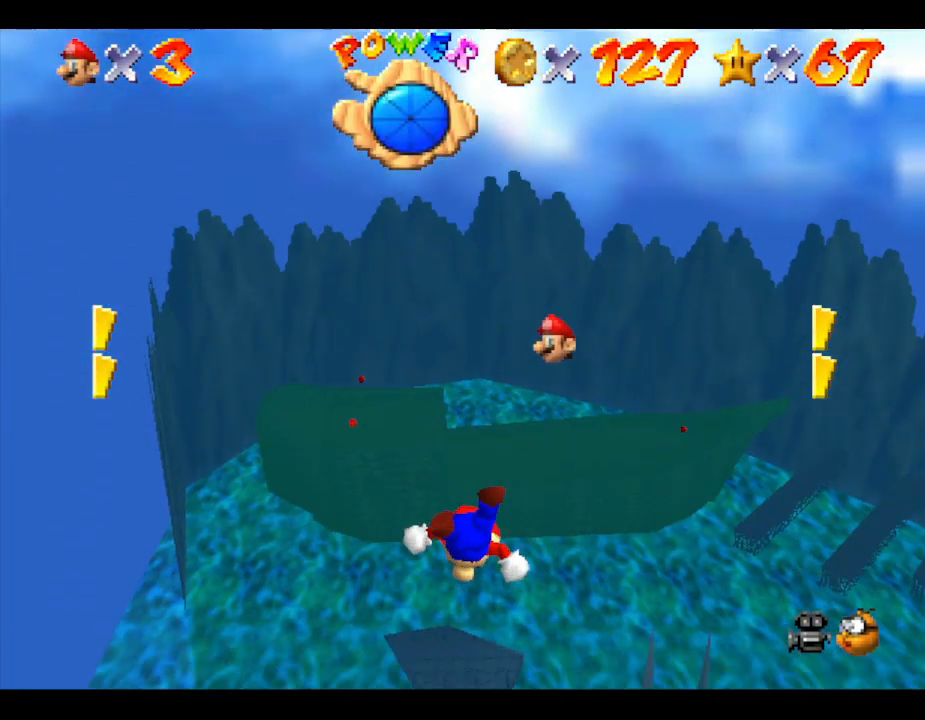
{"buttons": [], "left_stick": "center", "events": []}
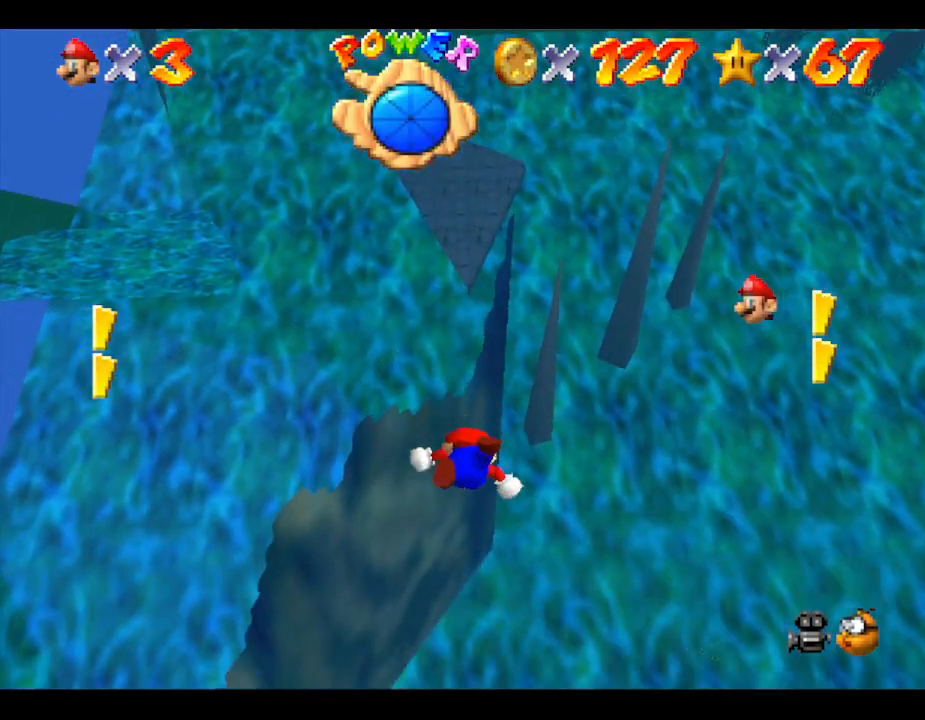
{"buttons": [], "left_stick": "center", "events": []}
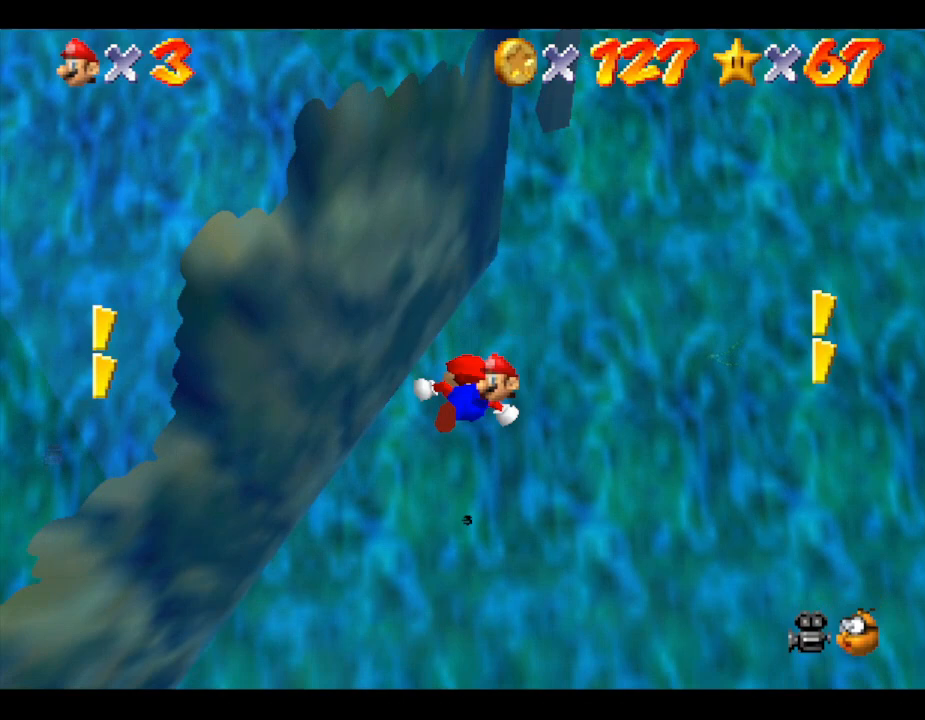
{"buttons": [], "left_stick": "down", "events": [[50, "left_stick", "down"], [267, "left_stick", "center"], [500, "left_stick", "down"]]}
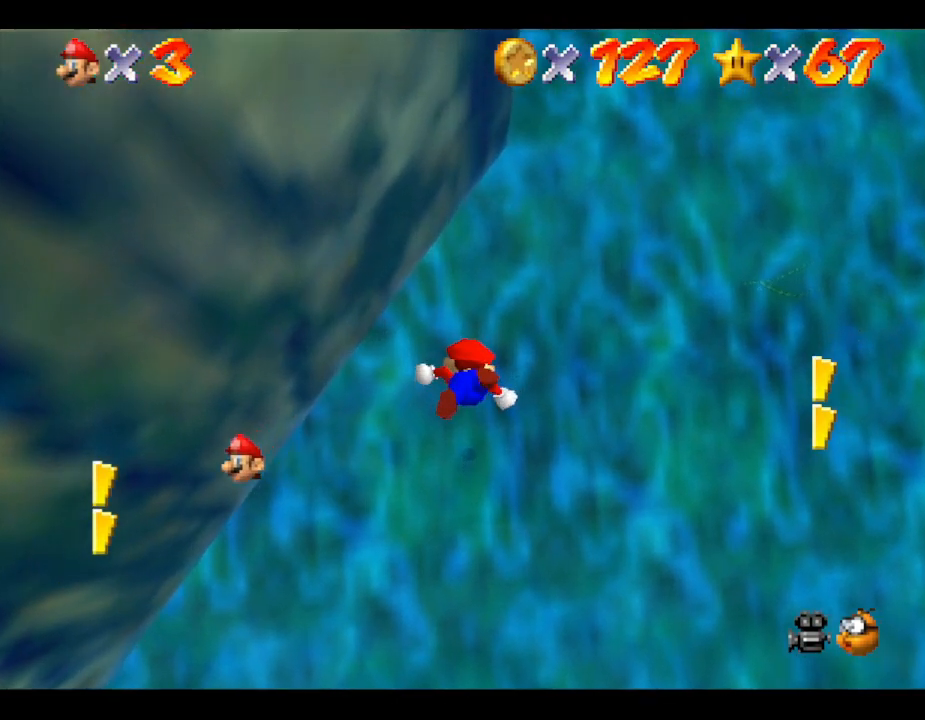
{"buttons": [], "left_stick": "center", "events": [[50, "left_stick", "center"]]}
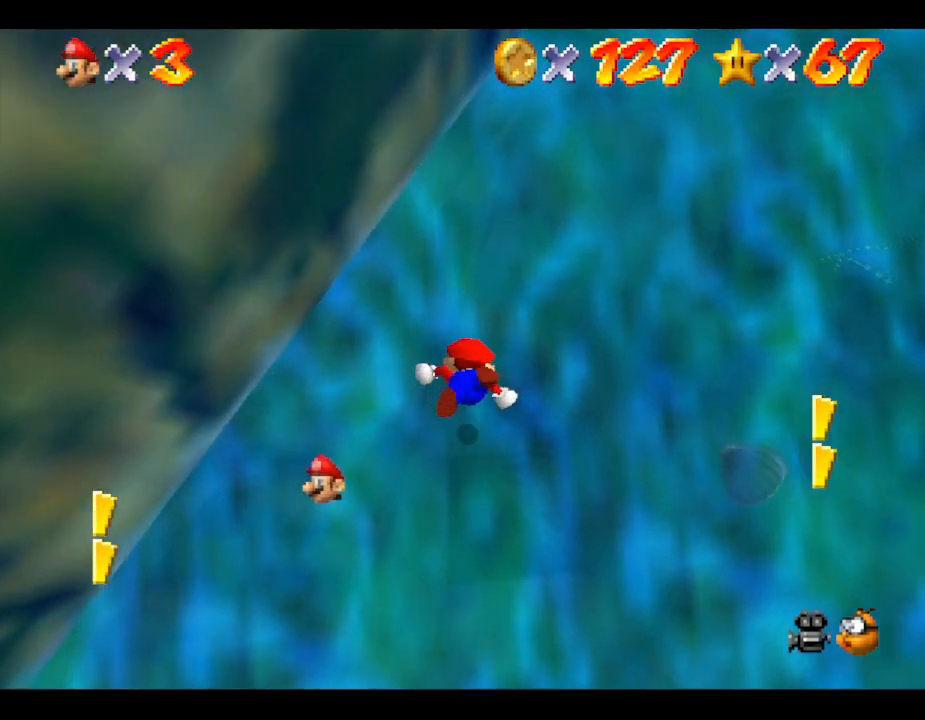
{"buttons": [], "left_stick": "center", "events": []}
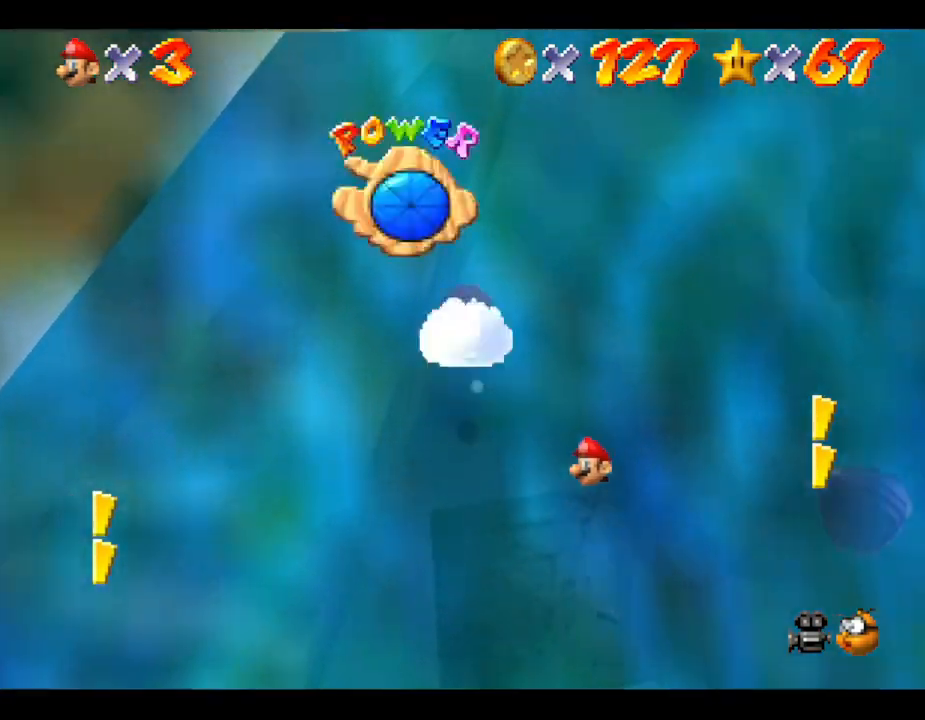
{"buttons": [], "left_stick": "center", "events": []}
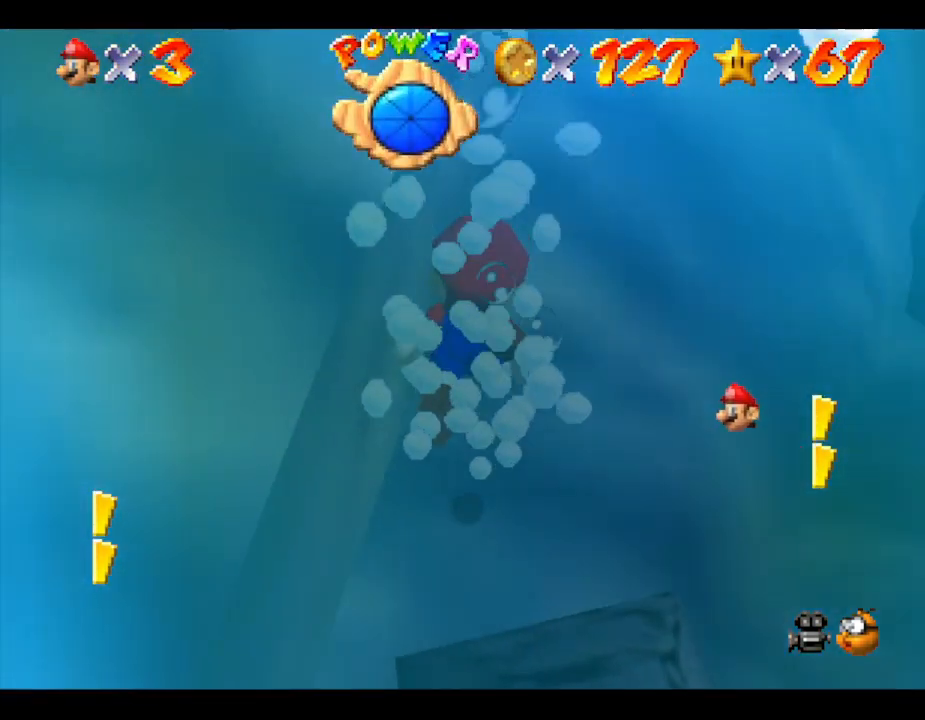
{"buttons": [], "left_stick": "up", "events": [[233, "left_stick", "up"]]}
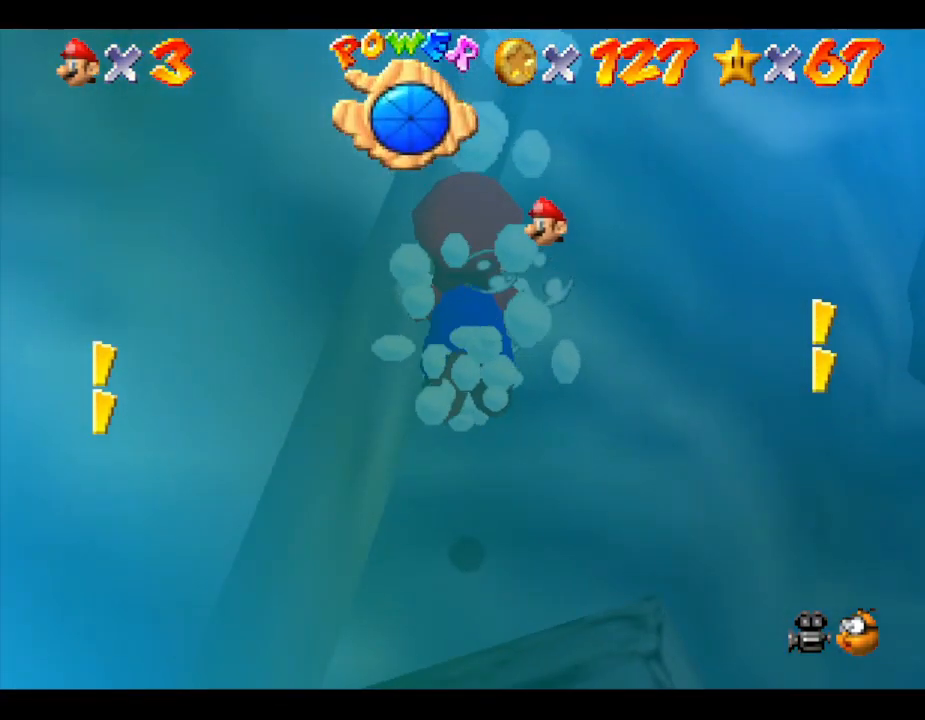
{"buttons": [], "left_stick": "center", "events": [[350, "left_stick", "center"]]}
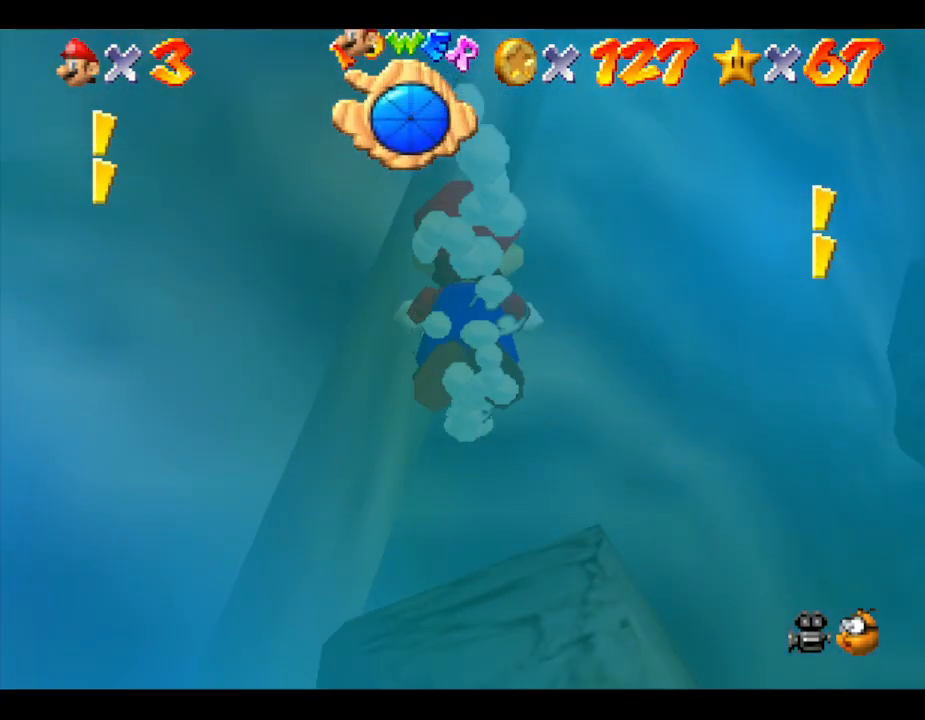
{"buttons": [], "left_stick": "down", "events": [[433, "left_stick", "down-left"], [483, "left_stick", "down"]]}
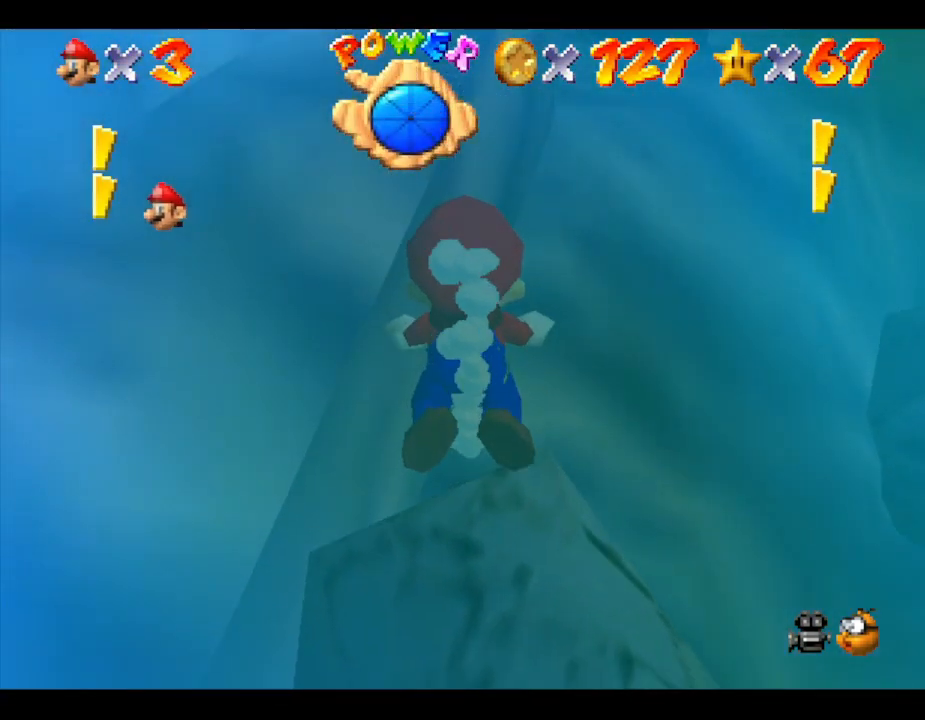
{"buttons": [], "left_stick": "center", "events": [[383, "left_stick", "center"]]}
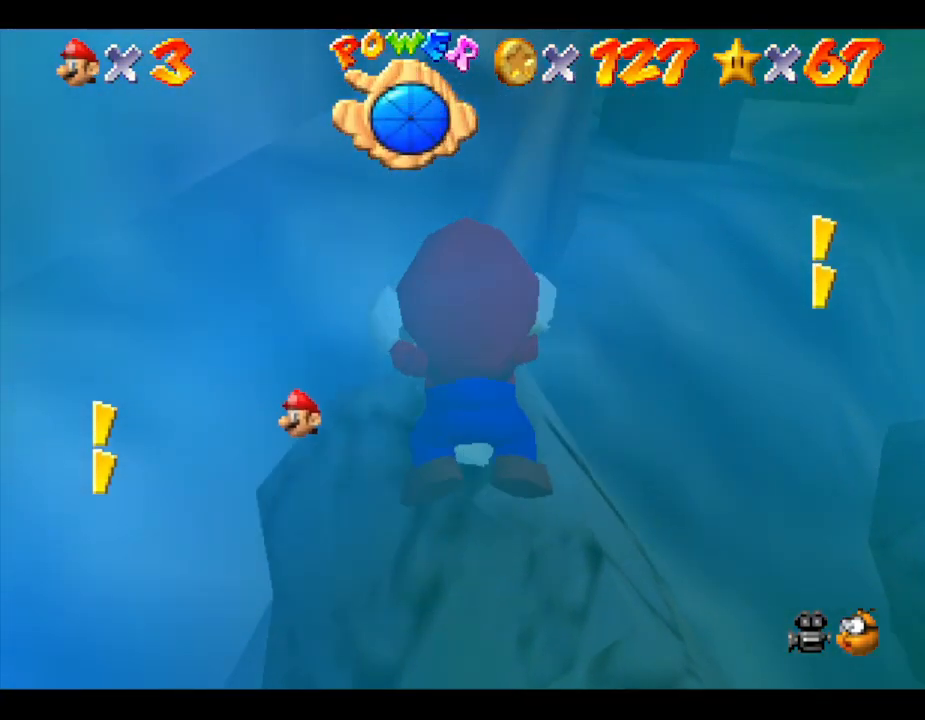
{"buttons": [], "left_stick": "center", "events": []}
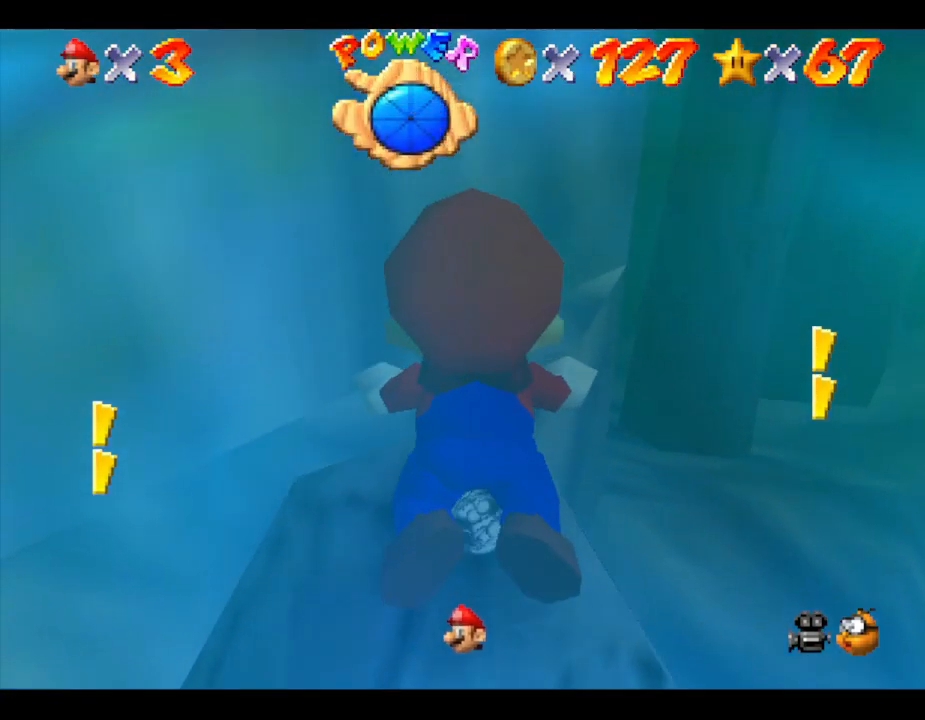
{"buttons": [], "left_stick": "center", "events": []}
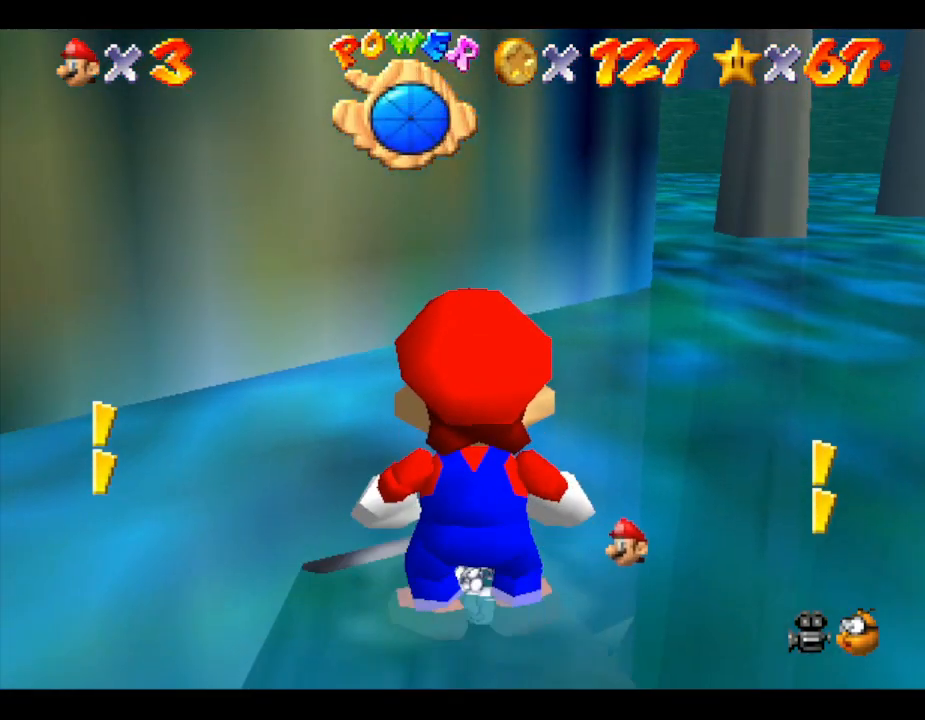
{"buttons": [], "left_stick": "center", "events": []}
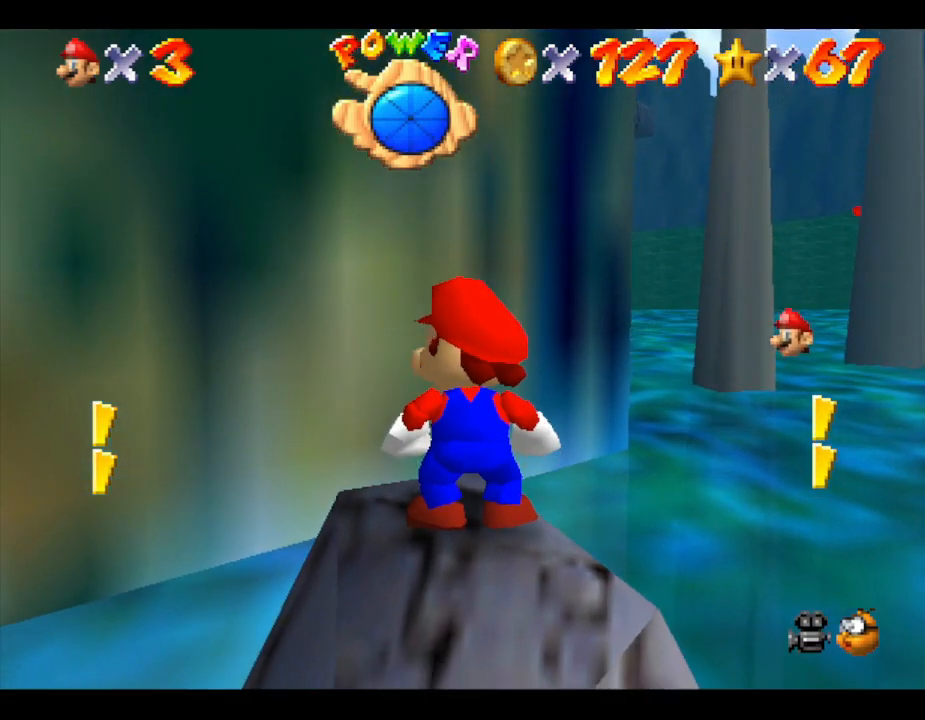
{"buttons": [], "left_stick": "down-right", "events": [[433, "left_stick", "down-right"]]}
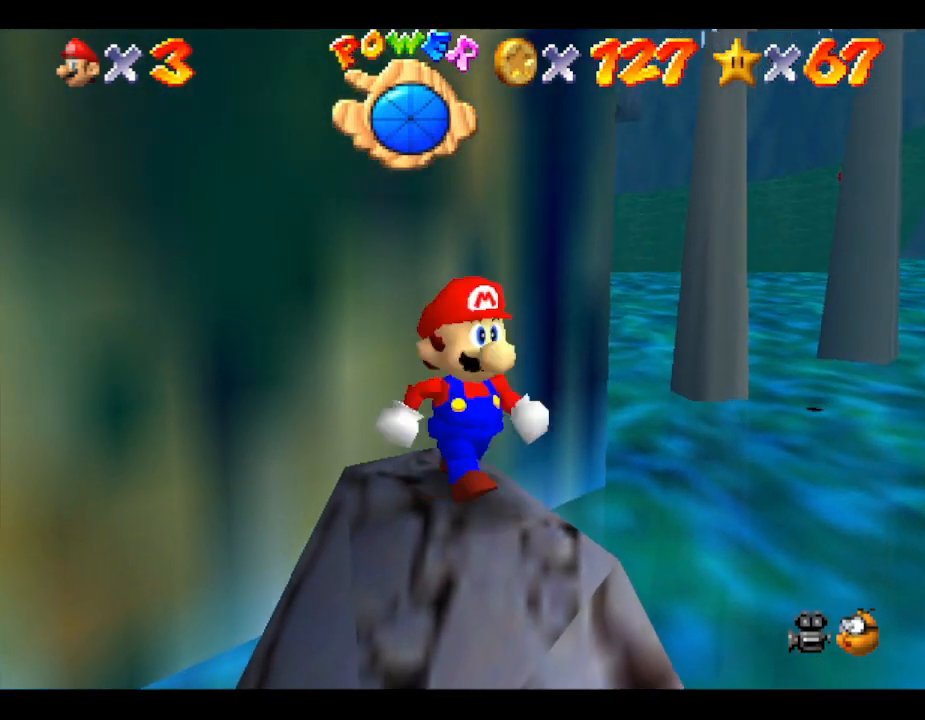
{"buttons": [], "left_stick": "center", "events": [[183, "left_stick", "center"]]}
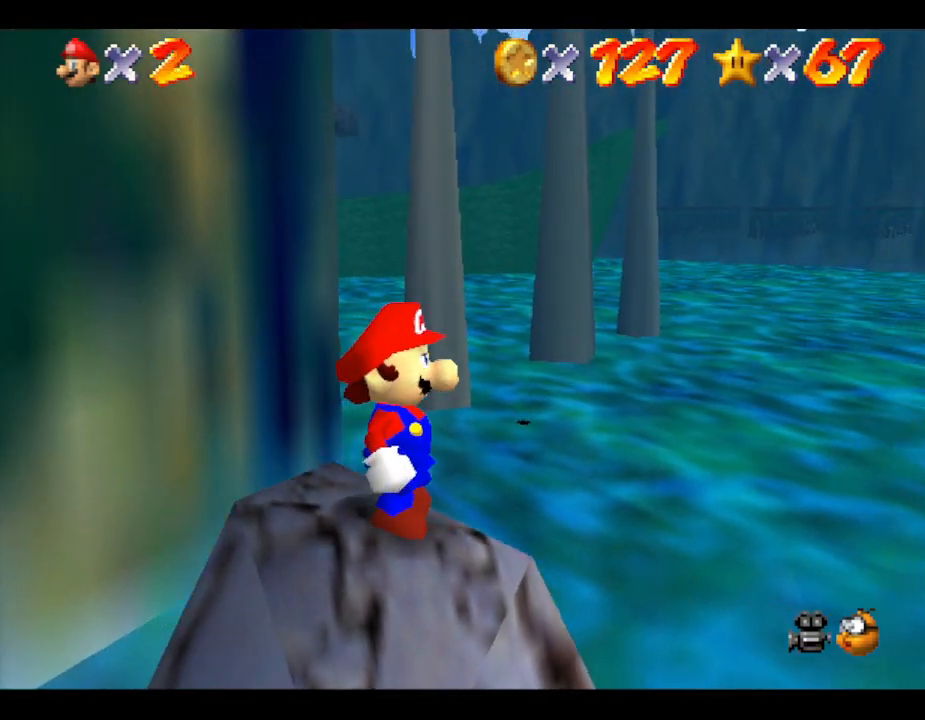
{"buttons": [], "left_stick": "center", "events": []}
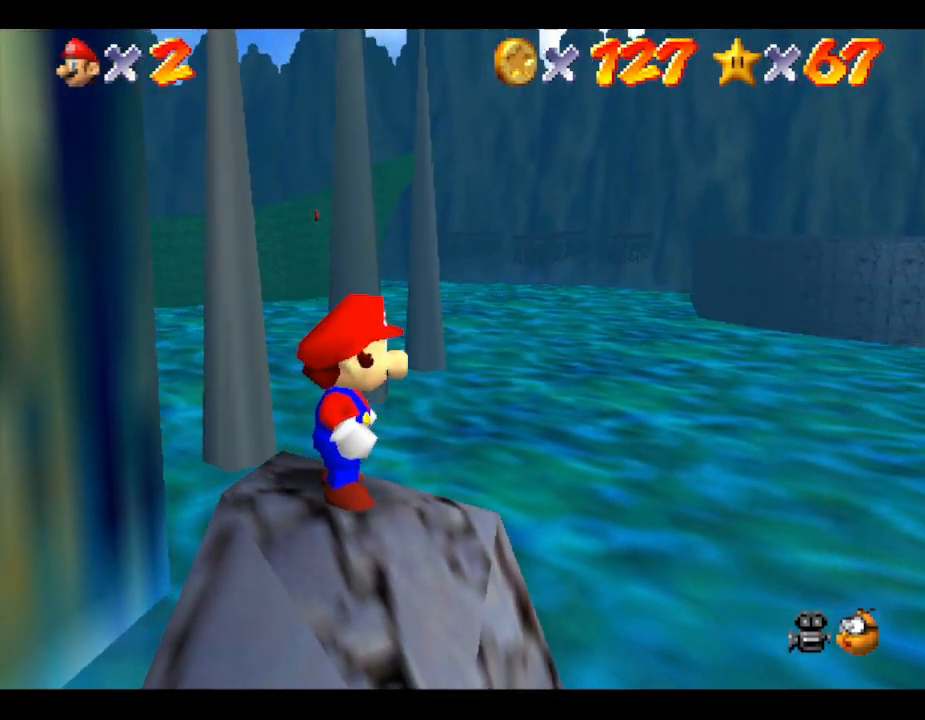
{"buttons": [], "left_stick": "center", "events": [[333, "left_stick", "up-left"], [400, "left_stick", "center"]]}
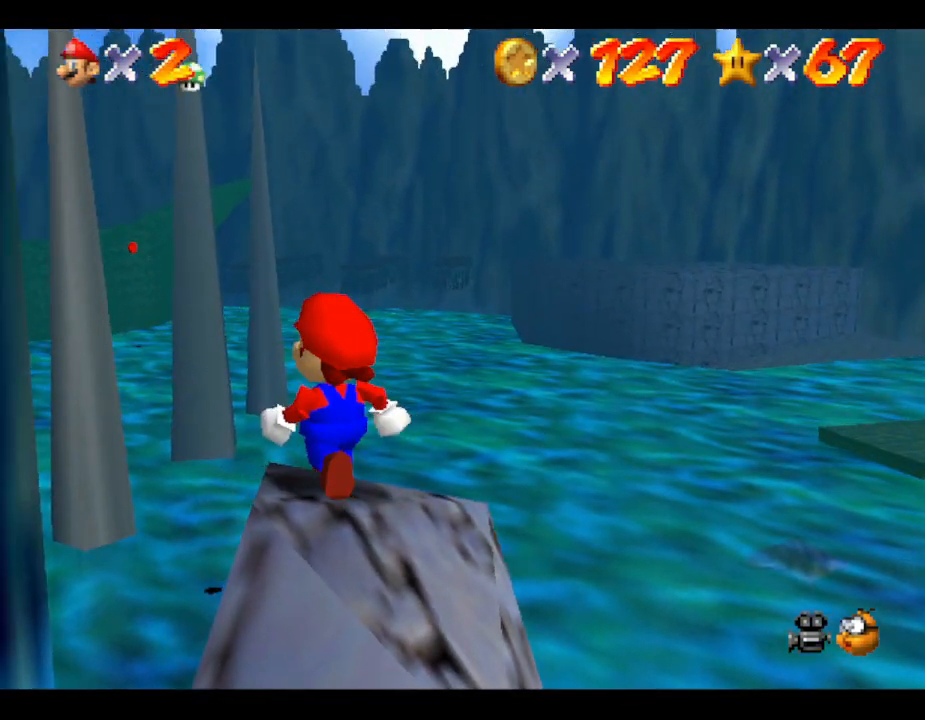
{"buttons": [], "left_stick": "center", "events": []}
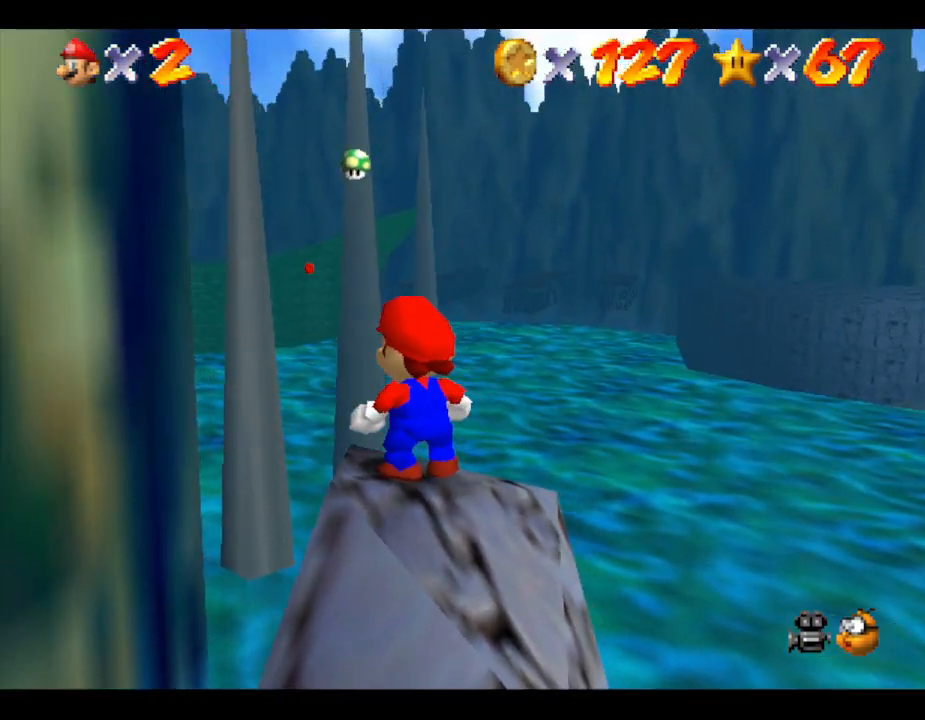
{"buttons": [], "left_stick": "center", "events": []}
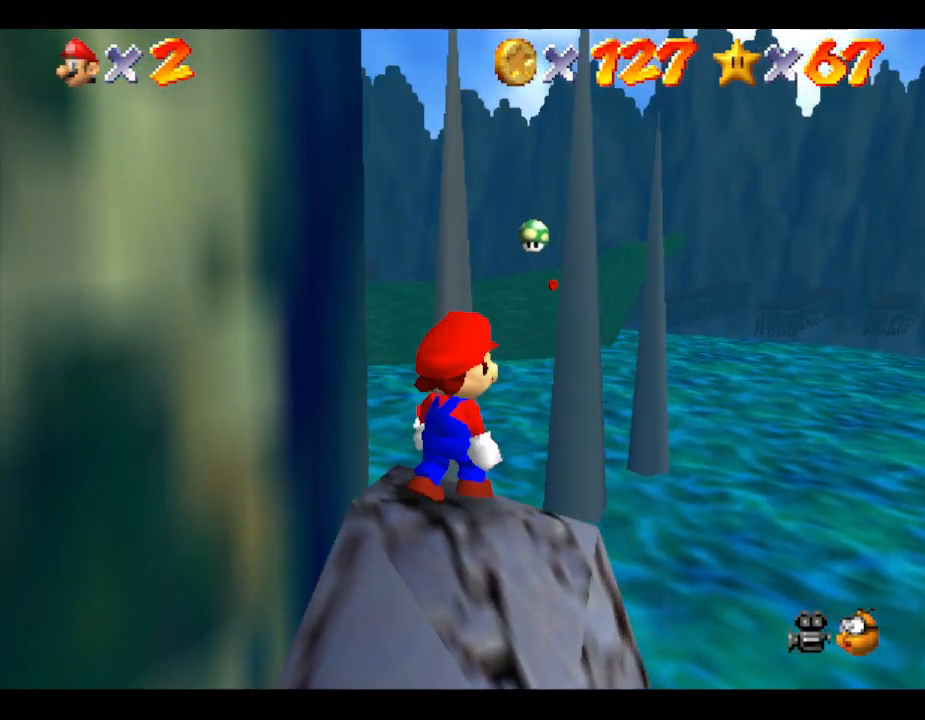
{"buttons": [], "left_stick": "center", "events": []}
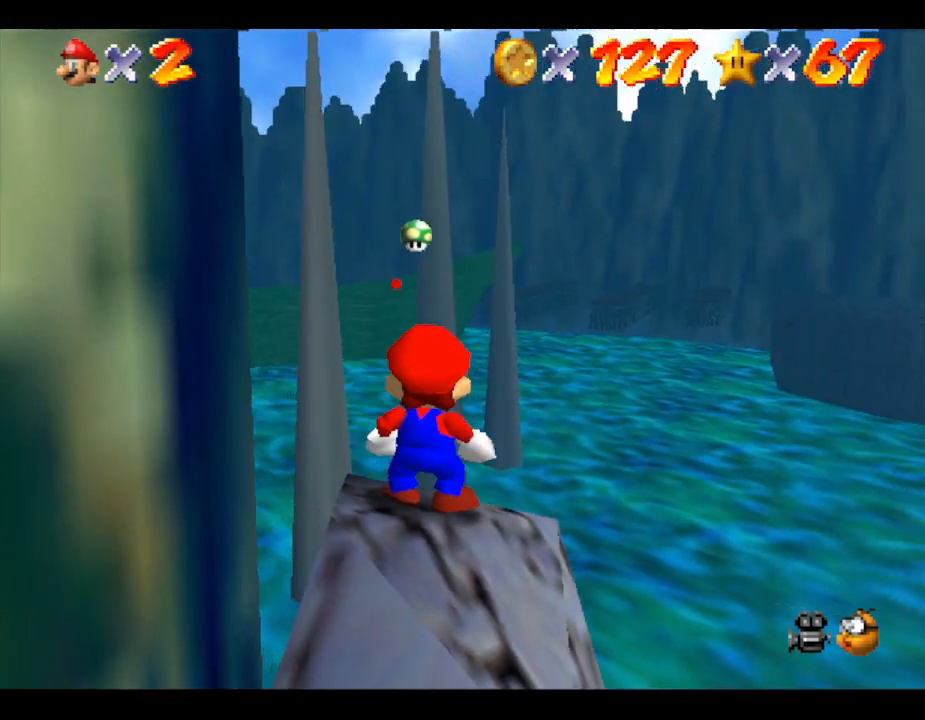
{"buttons": [], "left_stick": "center", "events": []}